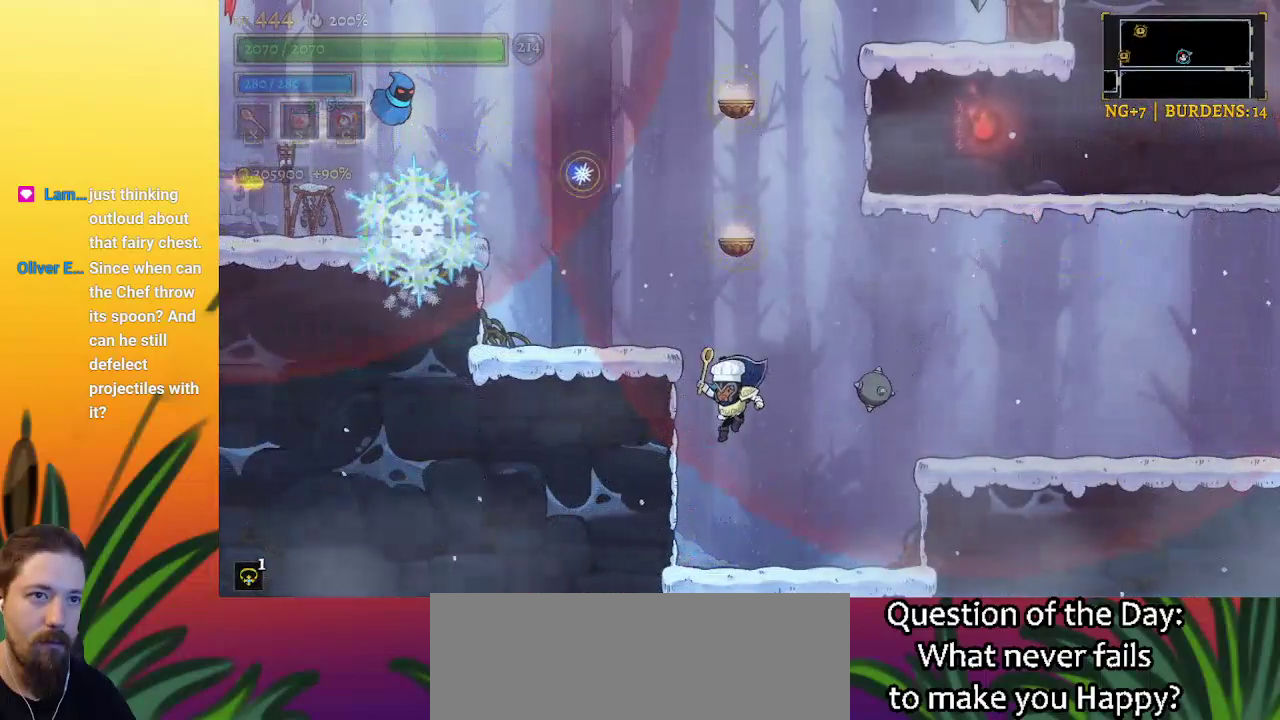
Gameplay with keyboard; each line is a JSON object with the keys held at the frame after it. "events" lists presses ("down") and releases ("up") of "a", "c", "d", "down", "left", "right", "s", "up", "x" and "z" between this image and that frame as [ms after this image, input, new state], when the widget could be followed in between. No other keys are recorded. Mouse input is not recorded.
{"keys": ["z"], "events": [[150, "left", "up"], [384, "z", "down"]]}
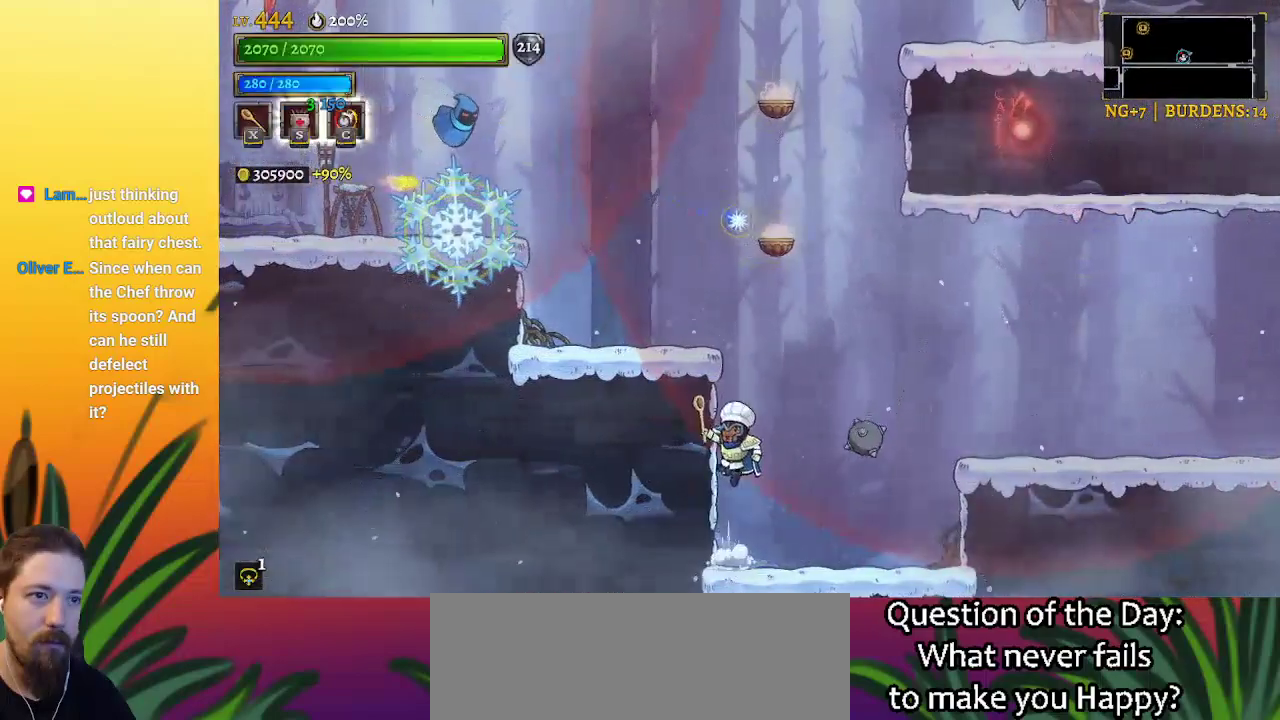
{"keys": ["left"], "events": [[167, "z", "up"], [217, "left", "down"], [267, "z", "down"], [400, "z", "up"]]}
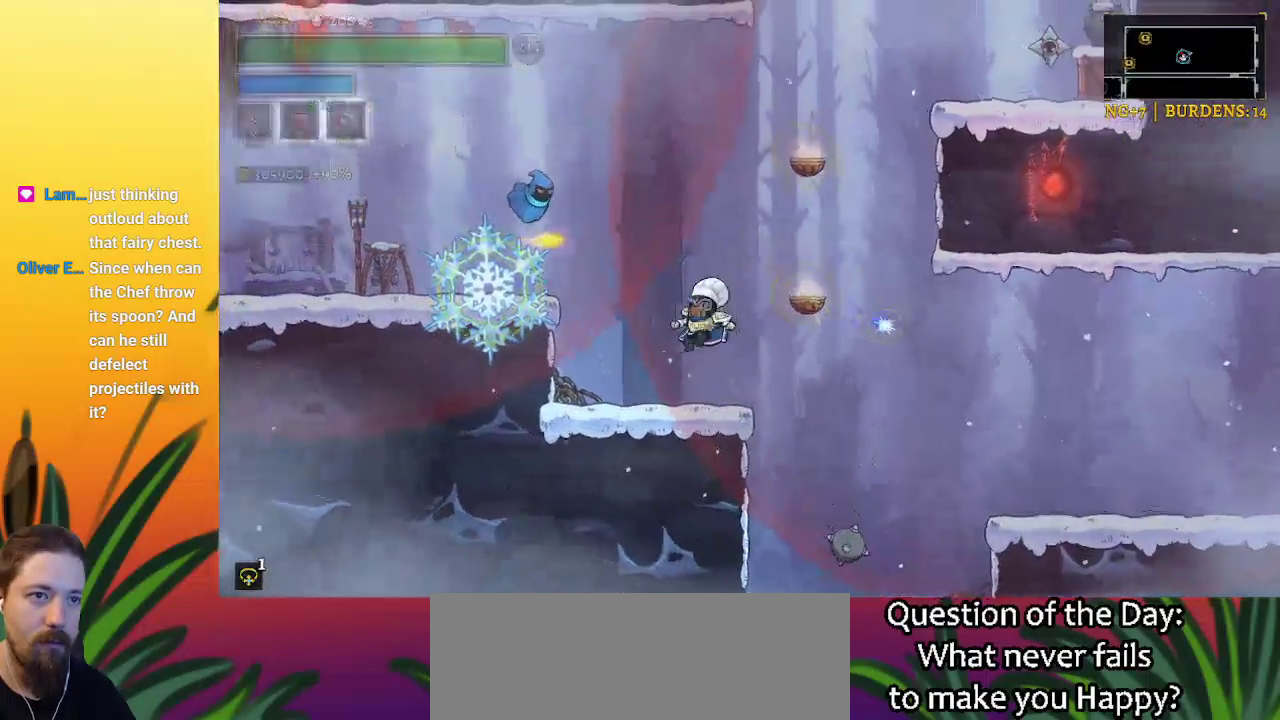
{"keys": [], "events": [[284, "left", "up"]]}
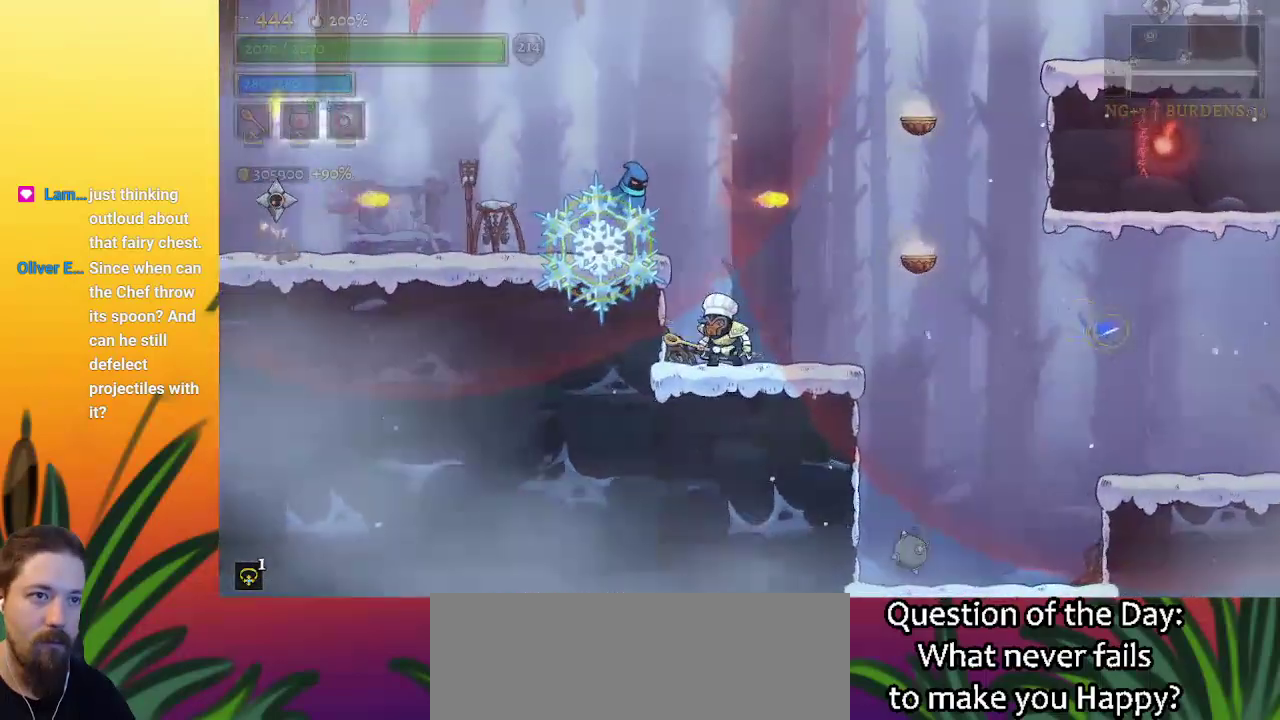
{"keys": [], "events": [[250, "z", "down"], [300, "x", "down"], [300, "z", "up"], [350, "x", "up"]]}
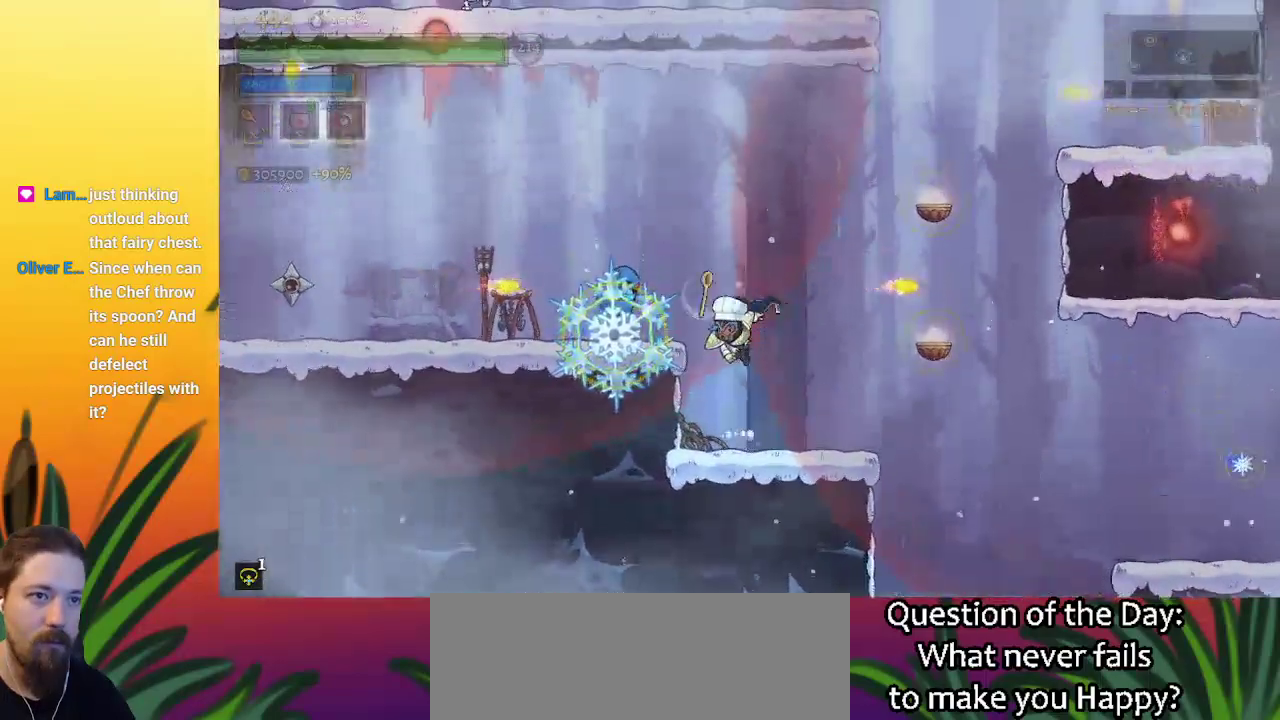
{"keys": [], "events": []}
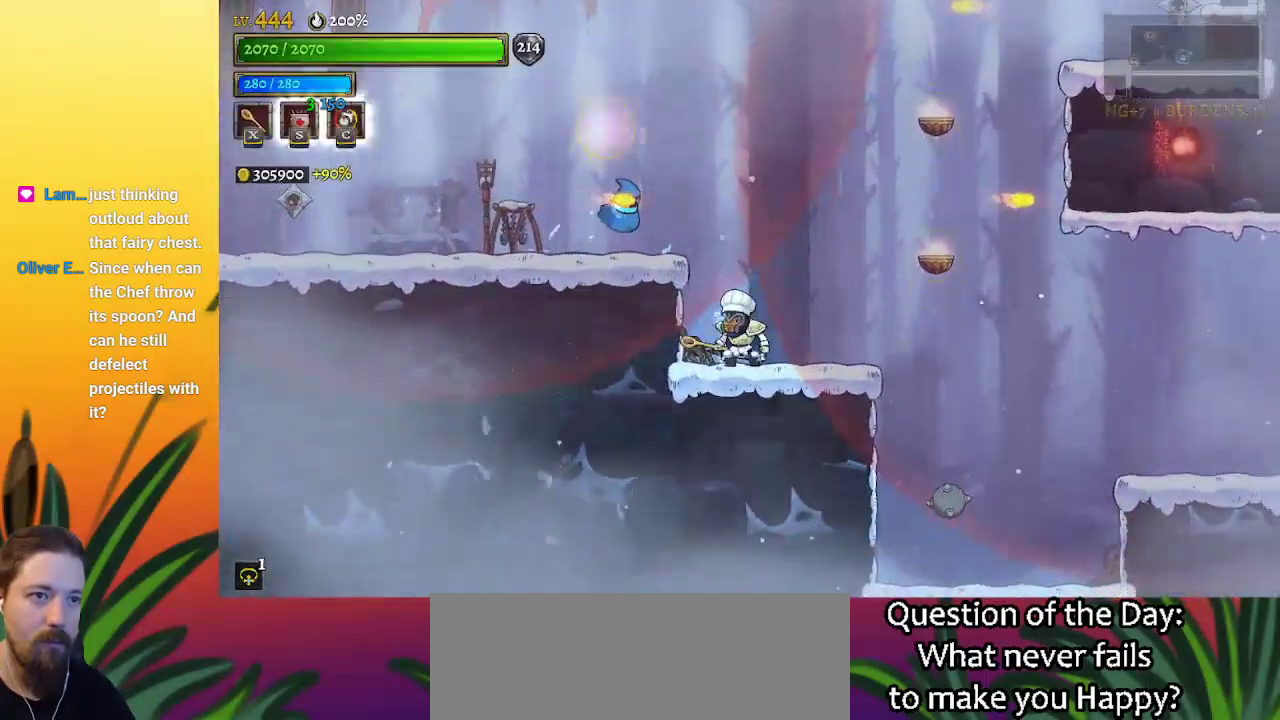
{"keys": ["left"], "events": [[350, "left", "down"]]}
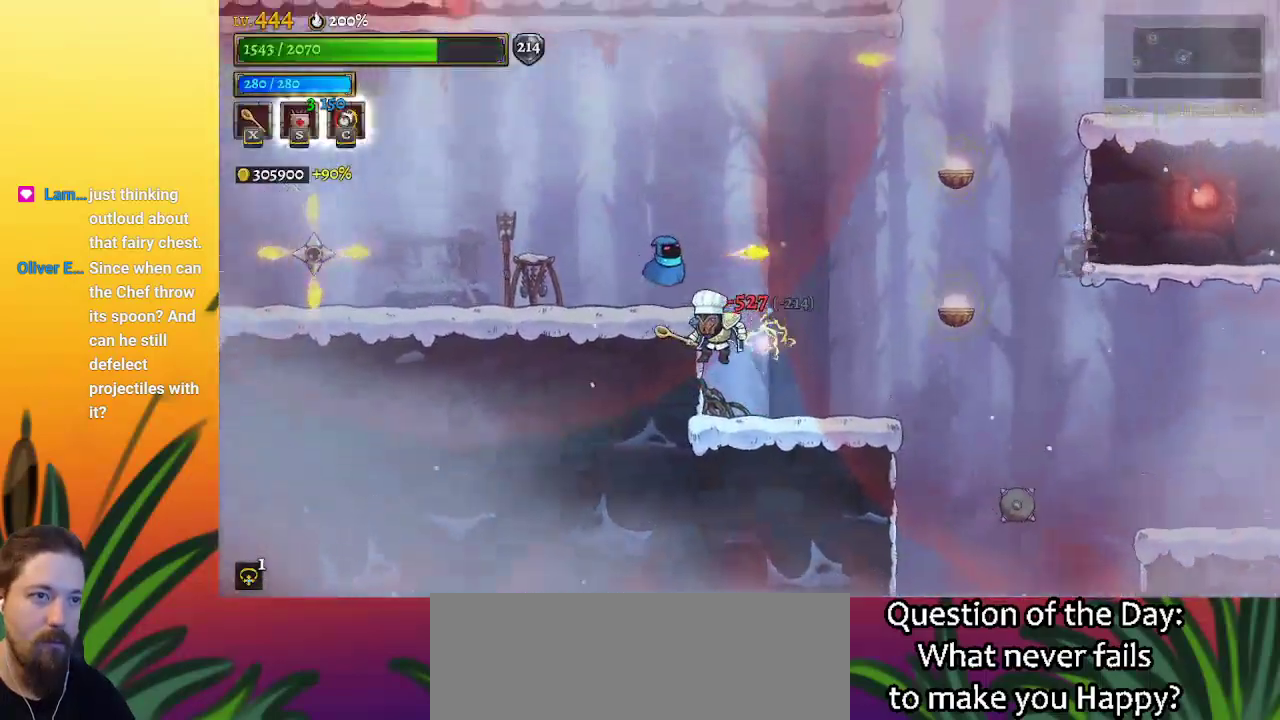
{"keys": ["right"], "events": [[34, "left", "up"], [367, "right", "down"]]}
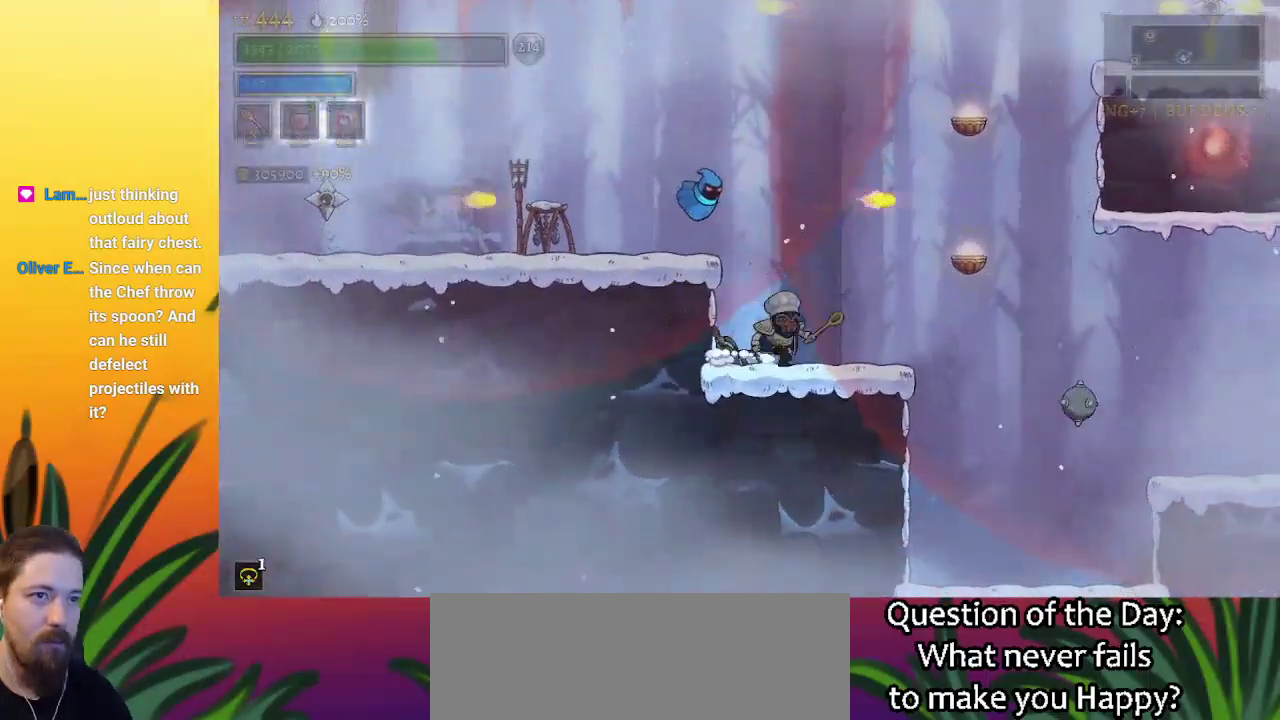
{"keys": [], "events": [[34, "left", "down"], [84, "right", "up"], [84, "z", "down"], [150, "left", "up"], [150, "z", "up"], [284, "right", "down"], [484, "right", "up"]]}
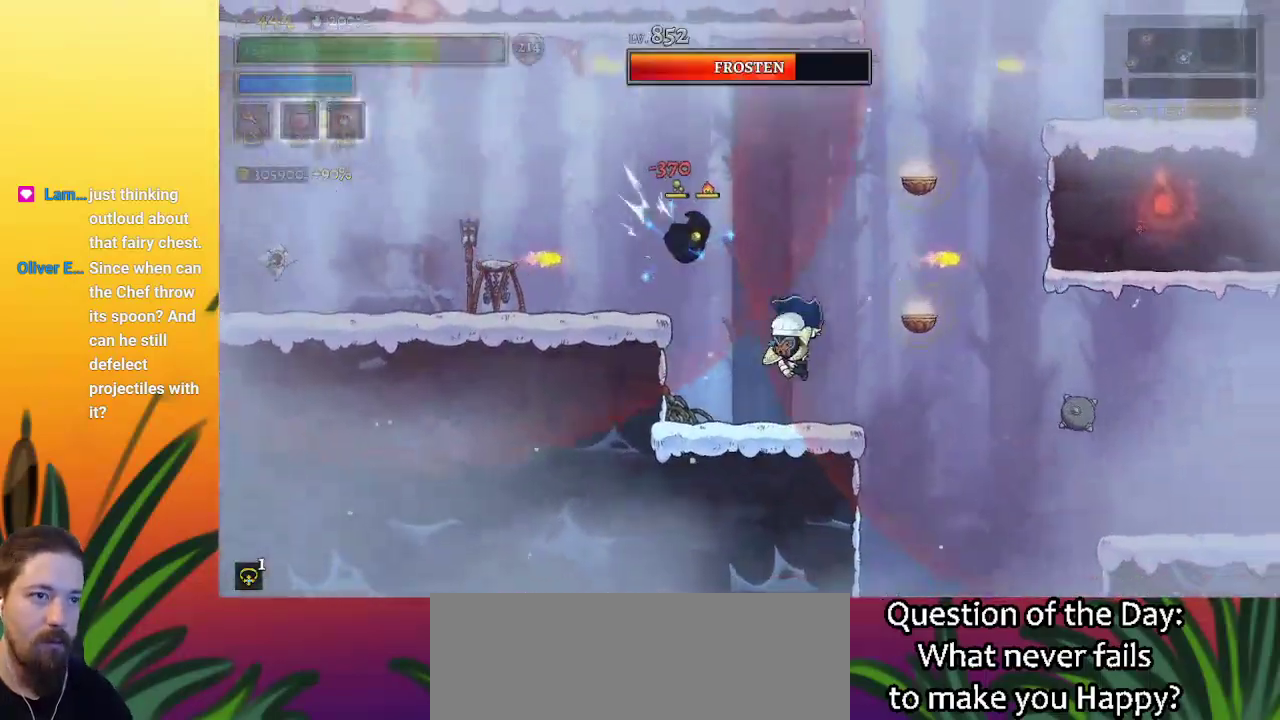
{"keys": ["right"], "events": [[167, "right", "down"]]}
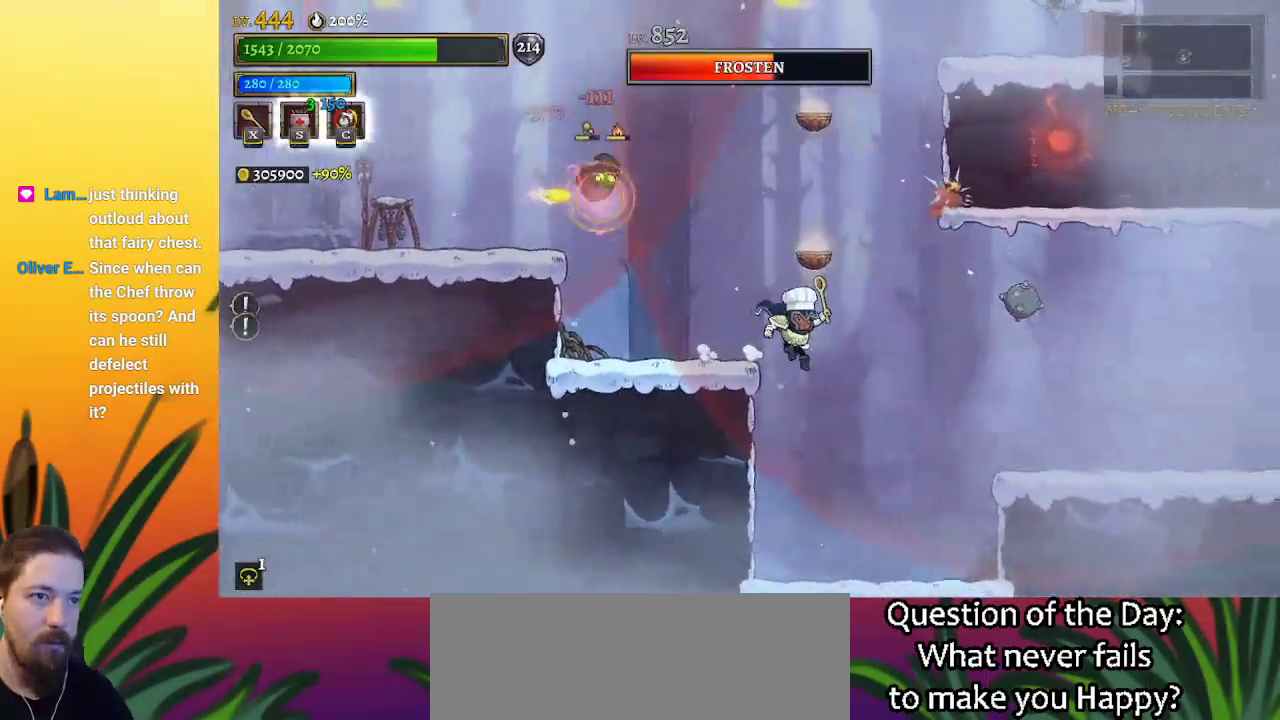
{"keys": ["z"], "events": [[284, "z", "down"], [384, "right", "up"]]}
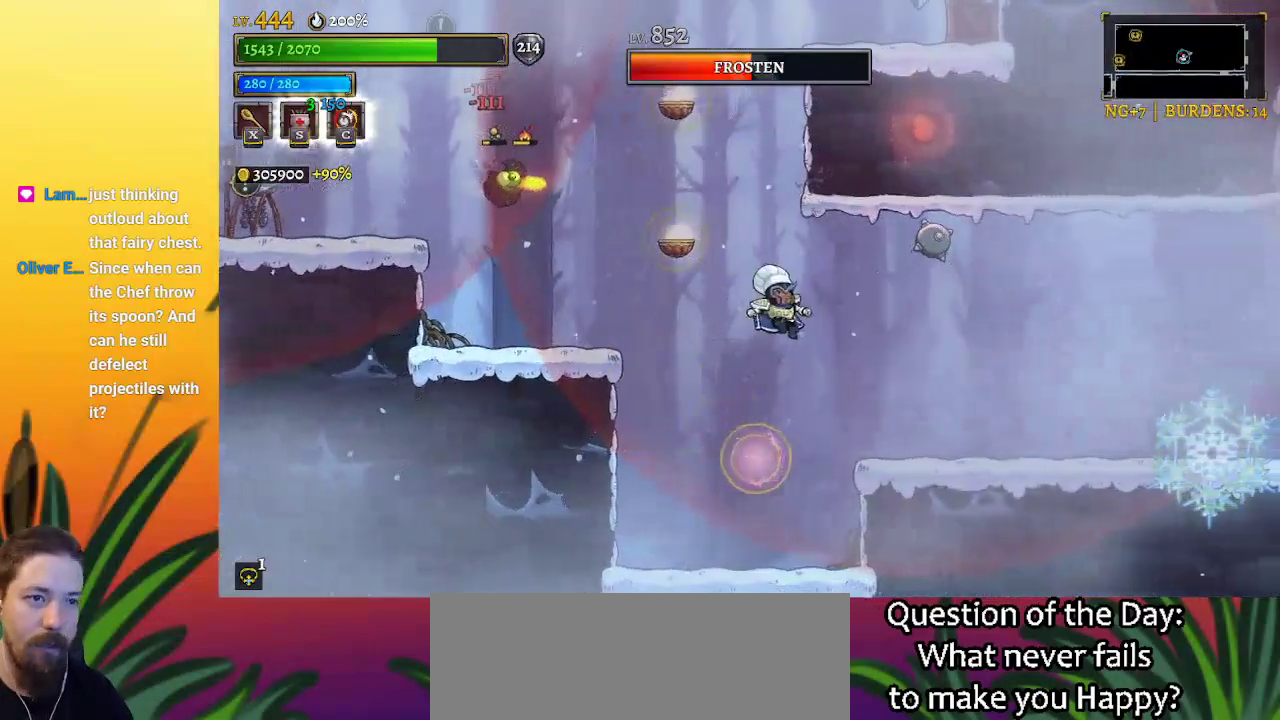
{"keys": [], "events": [[17, "z", "up"], [117, "left", "down"], [484, "left", "up"]]}
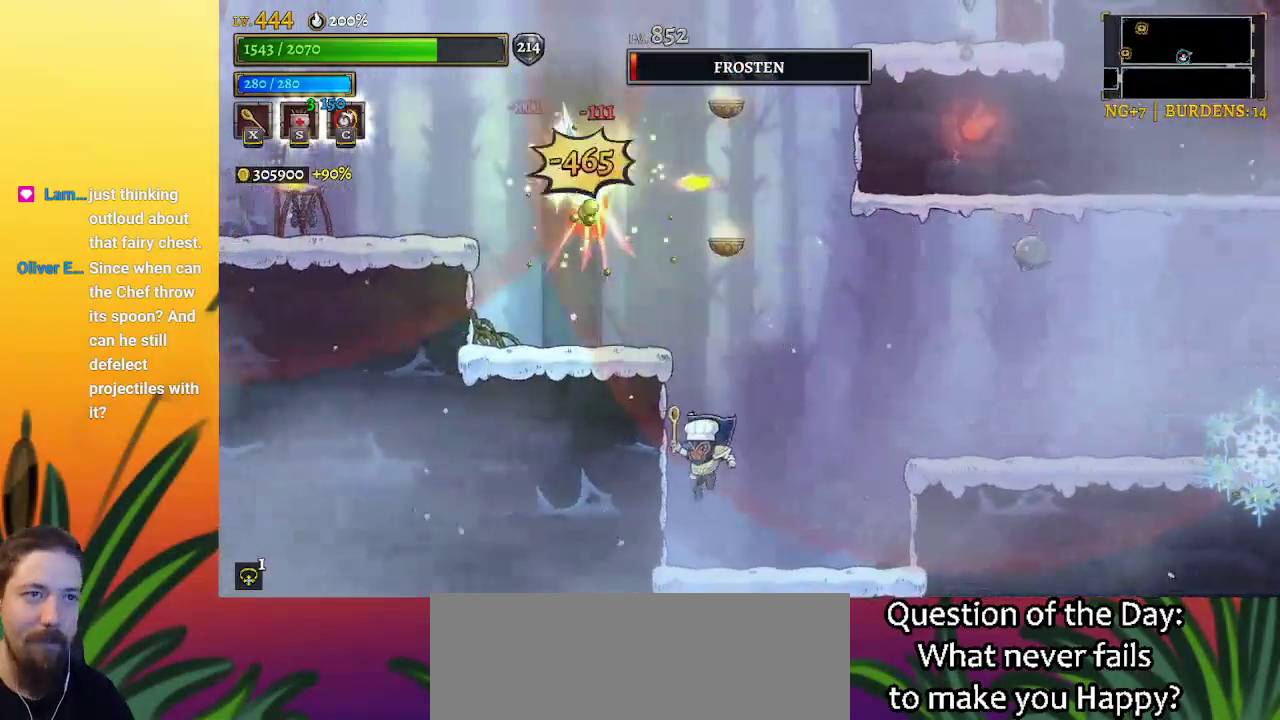
{"keys": ["right"], "events": [[400, "right", "down"]]}
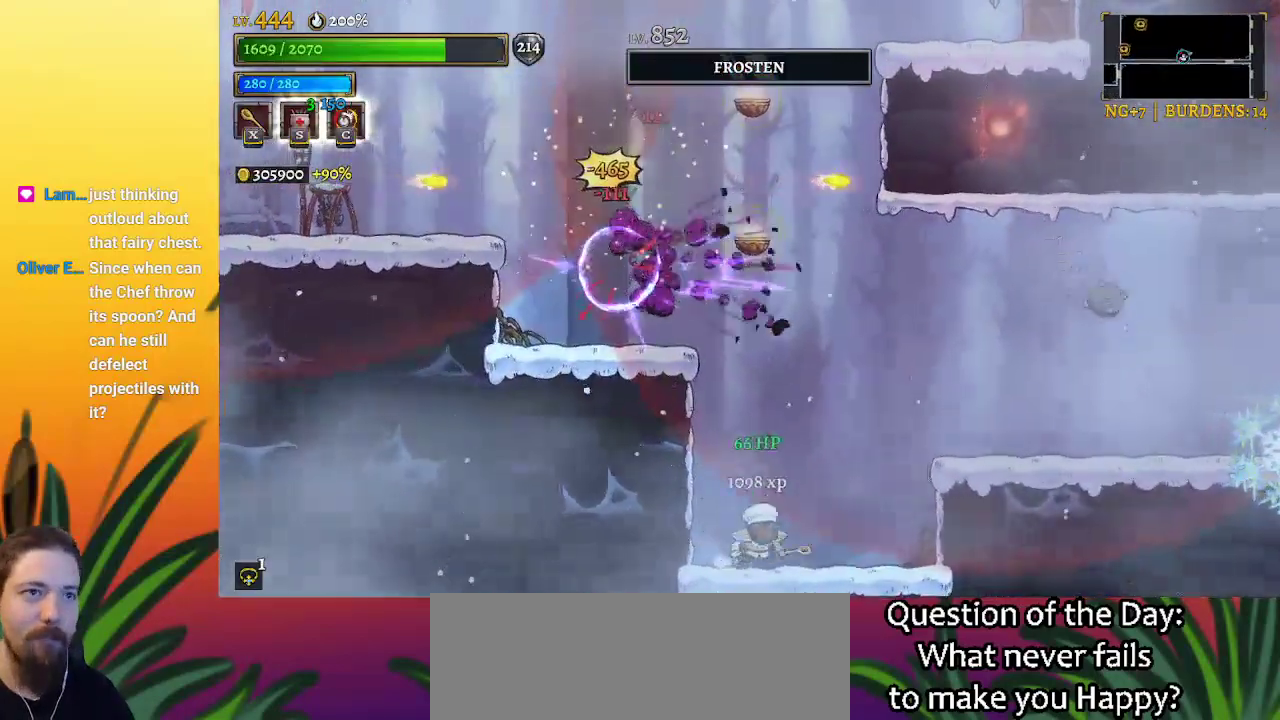
{"keys": ["left", "z"], "events": [[184, "right", "up"], [467, "left", "down"], [467, "z", "down"]]}
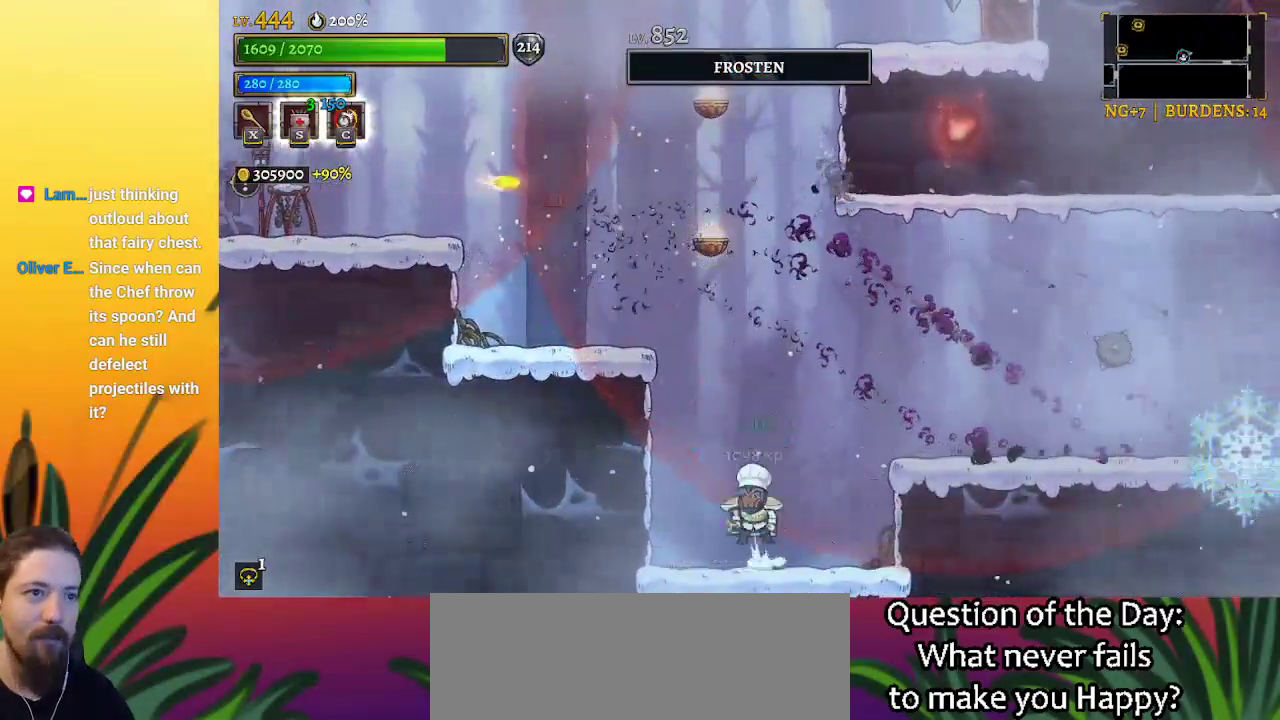
{"keys": ["left"], "events": [[250, "z", "up"], [284, "z", "down"], [484, "z", "up"]]}
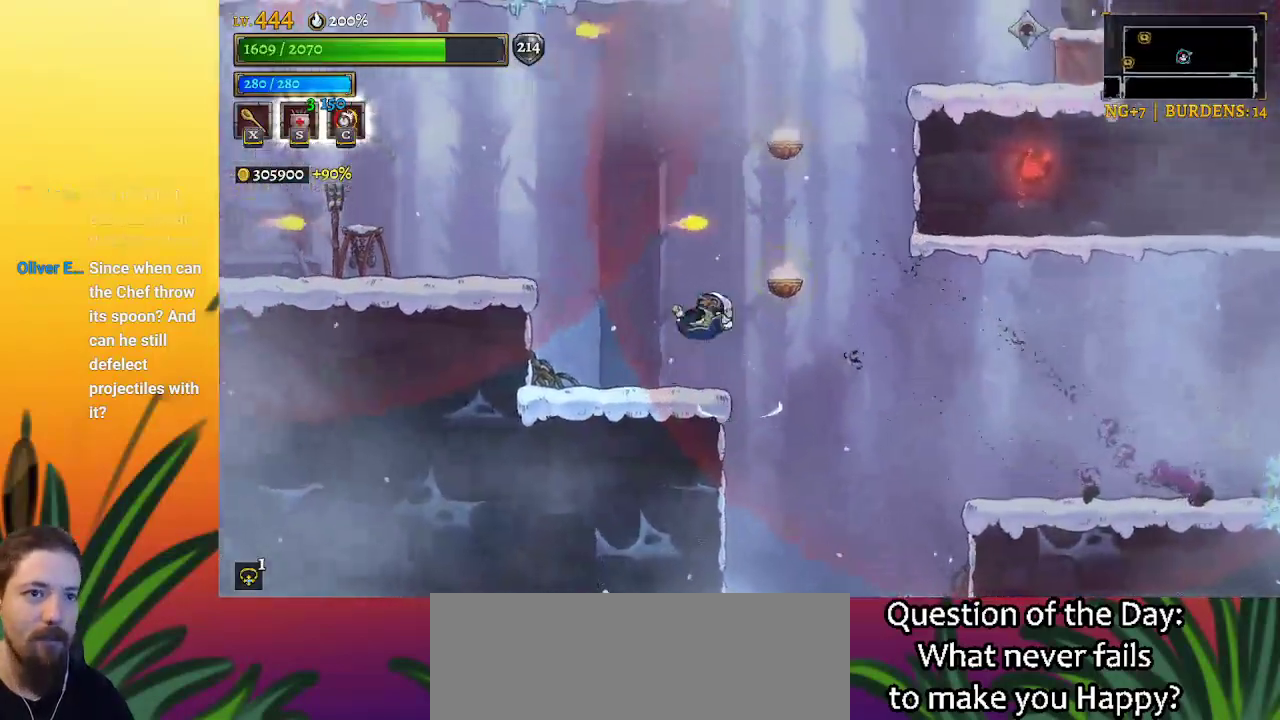
{"keys": [], "events": [[350, "left", "up"], [400, "z", "down"], [450, "x", "down"], [484, "x", "up"], [484, "z", "up"]]}
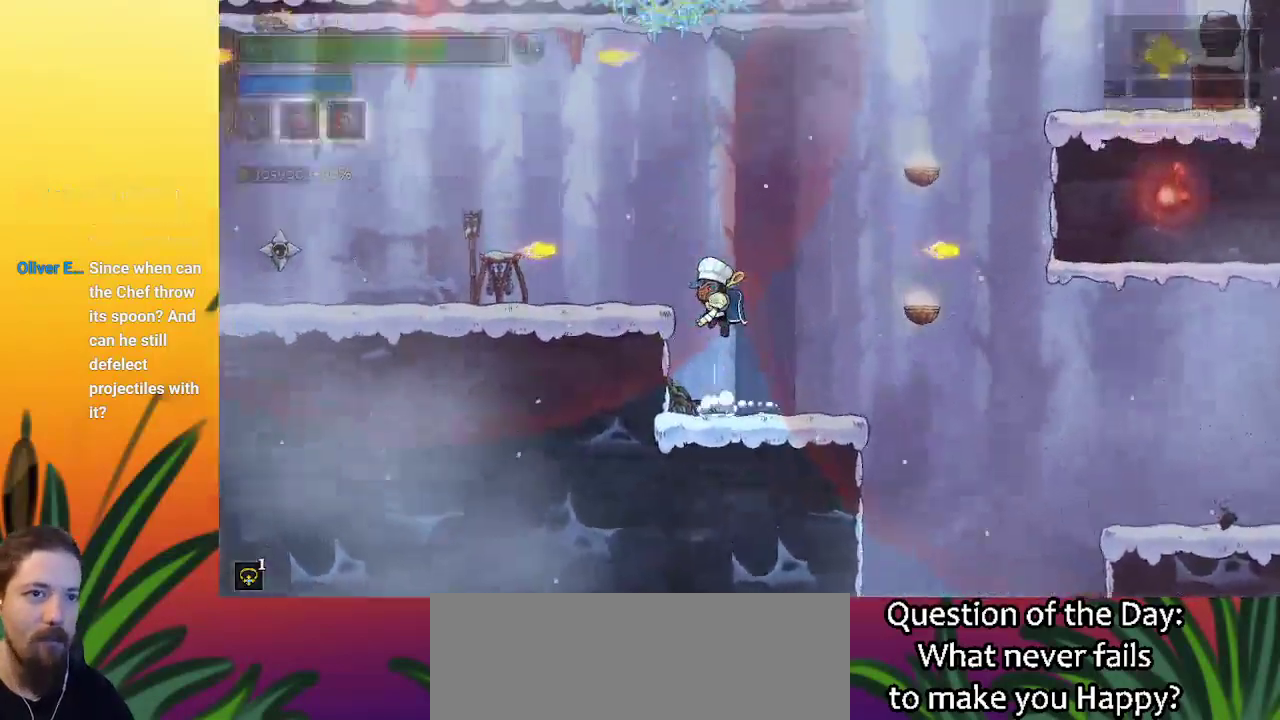
{"keys": ["right"], "events": [[367, "right", "down"]]}
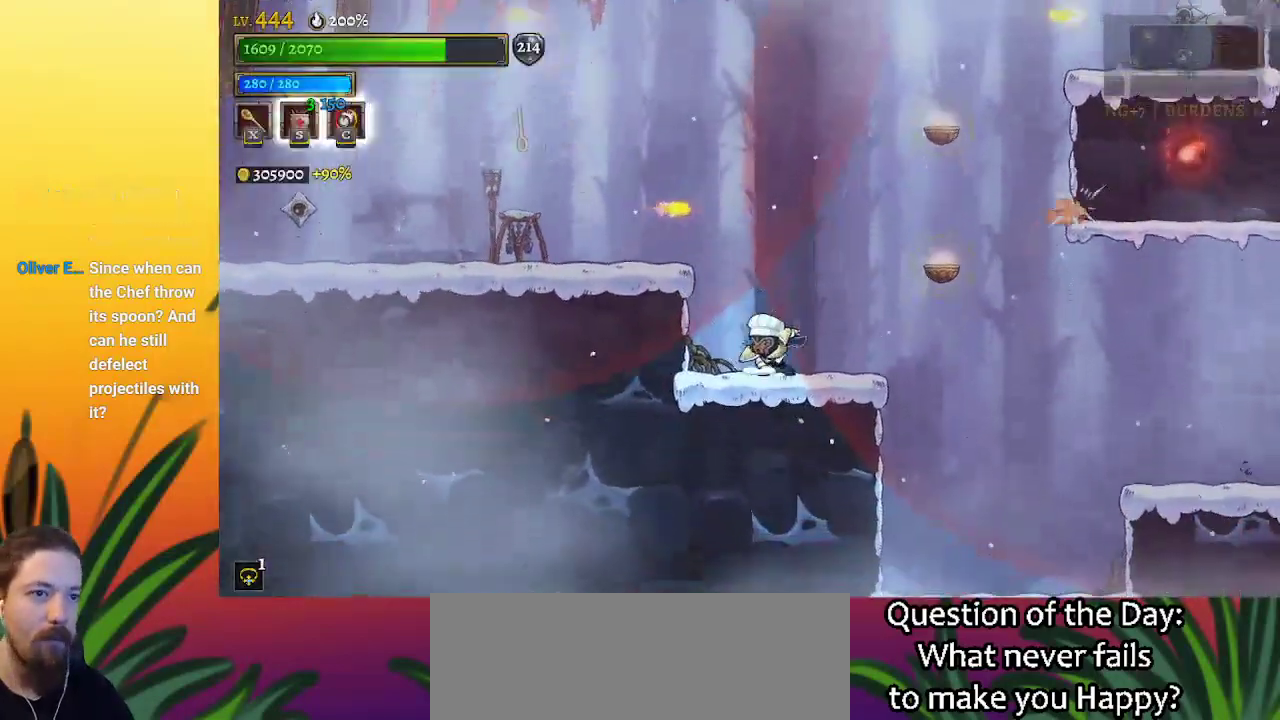
{"keys": ["z"], "events": [[150, "z", "down"], [384, "right", "up"]]}
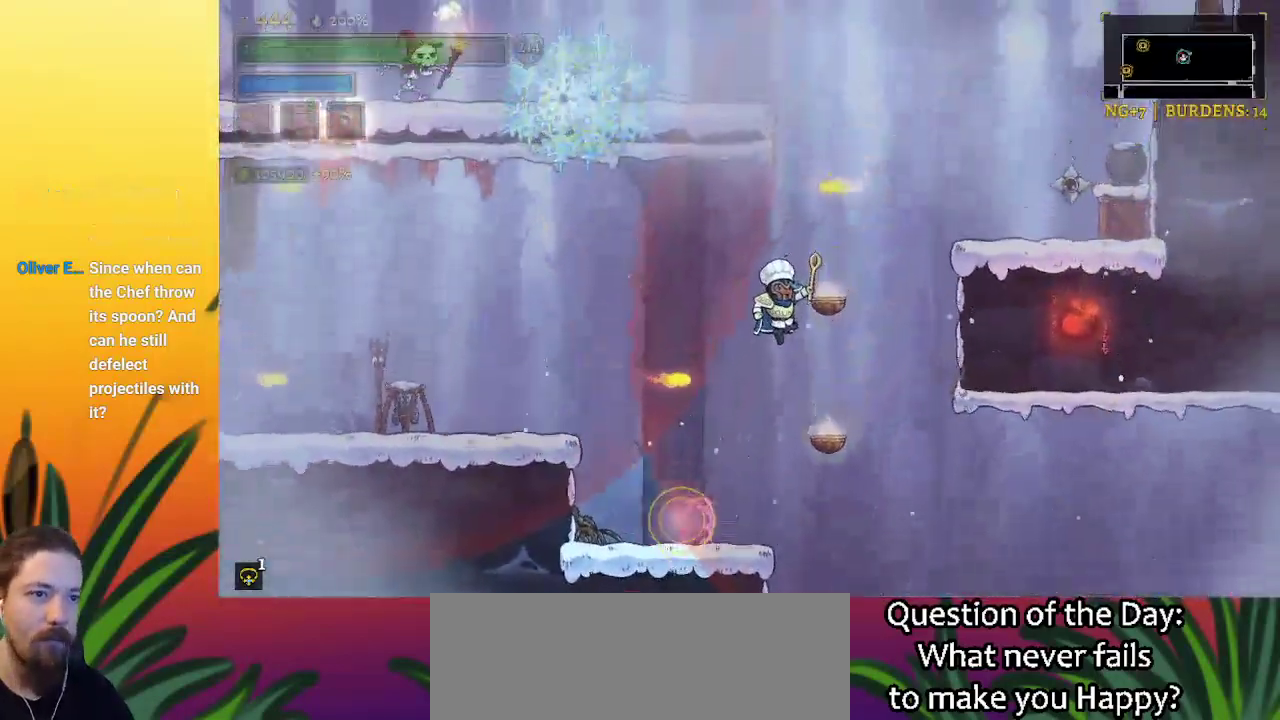
{"keys": ["left"], "events": [[17, "left", "down"], [117, "z", "up"]]}
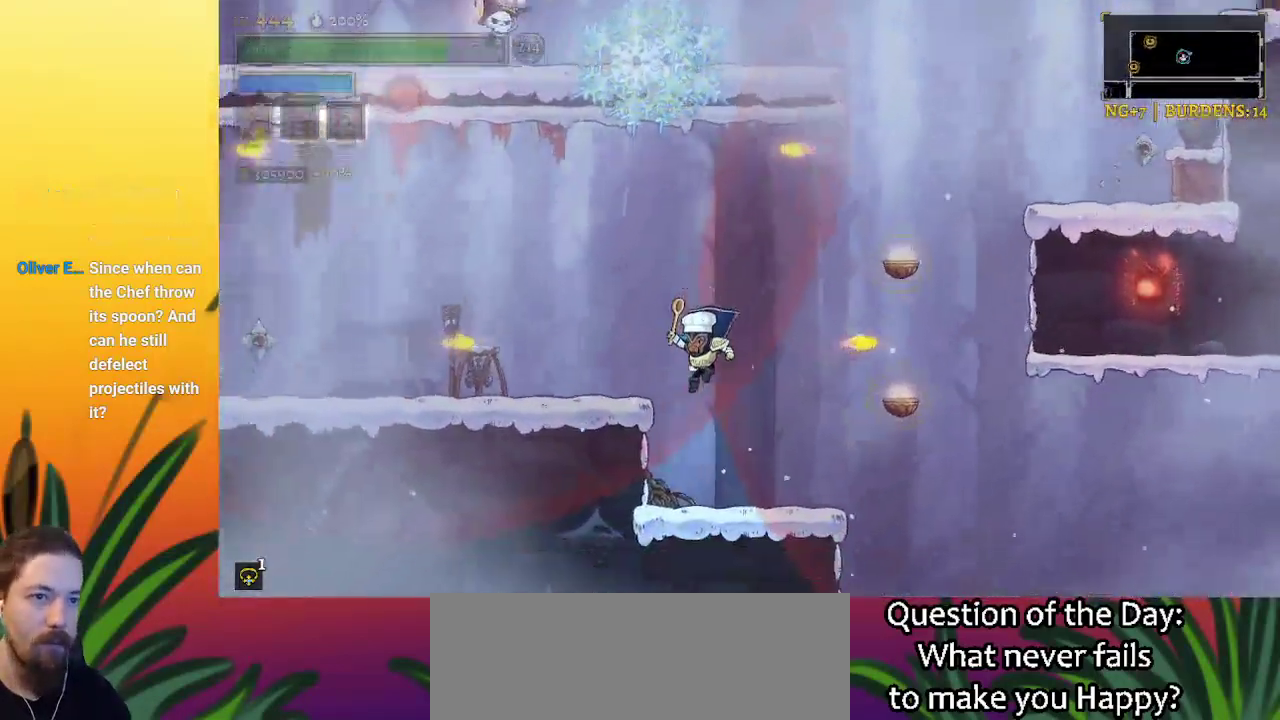
{"keys": [], "events": [[50, "left", "up"]]}
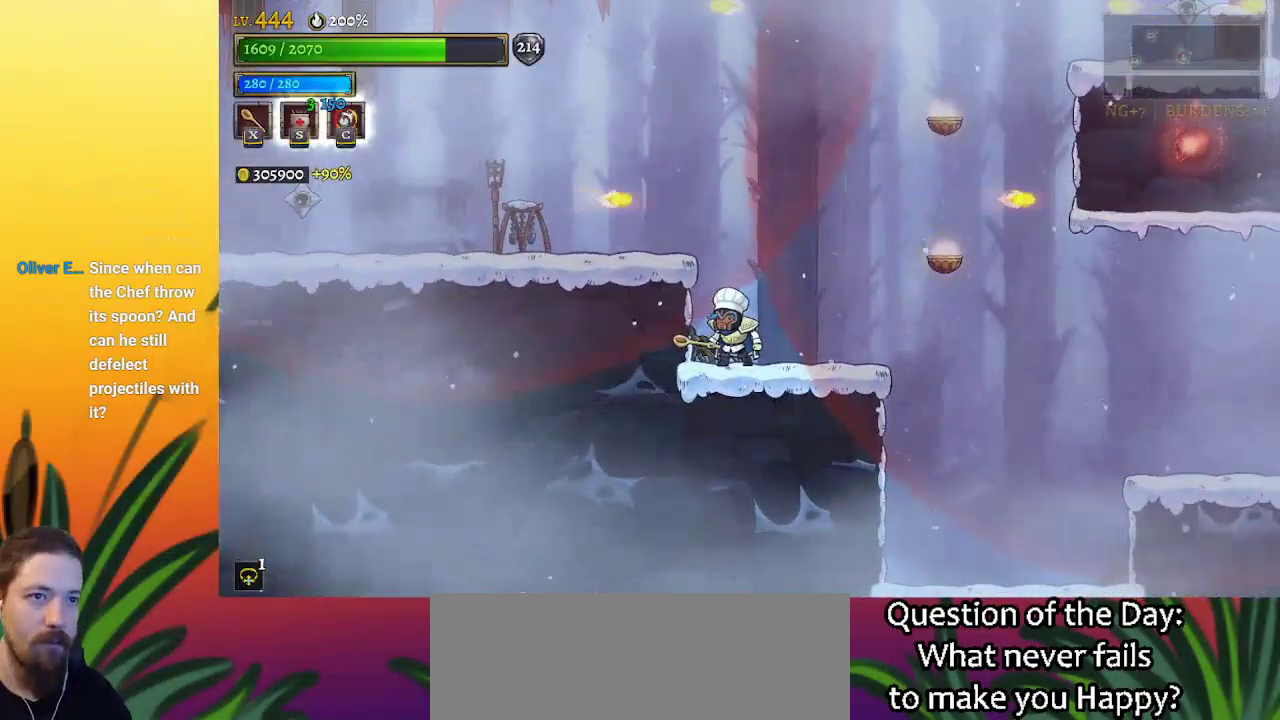
{"keys": [], "events": [[167, "left", "down"], [267, "left", "up"]]}
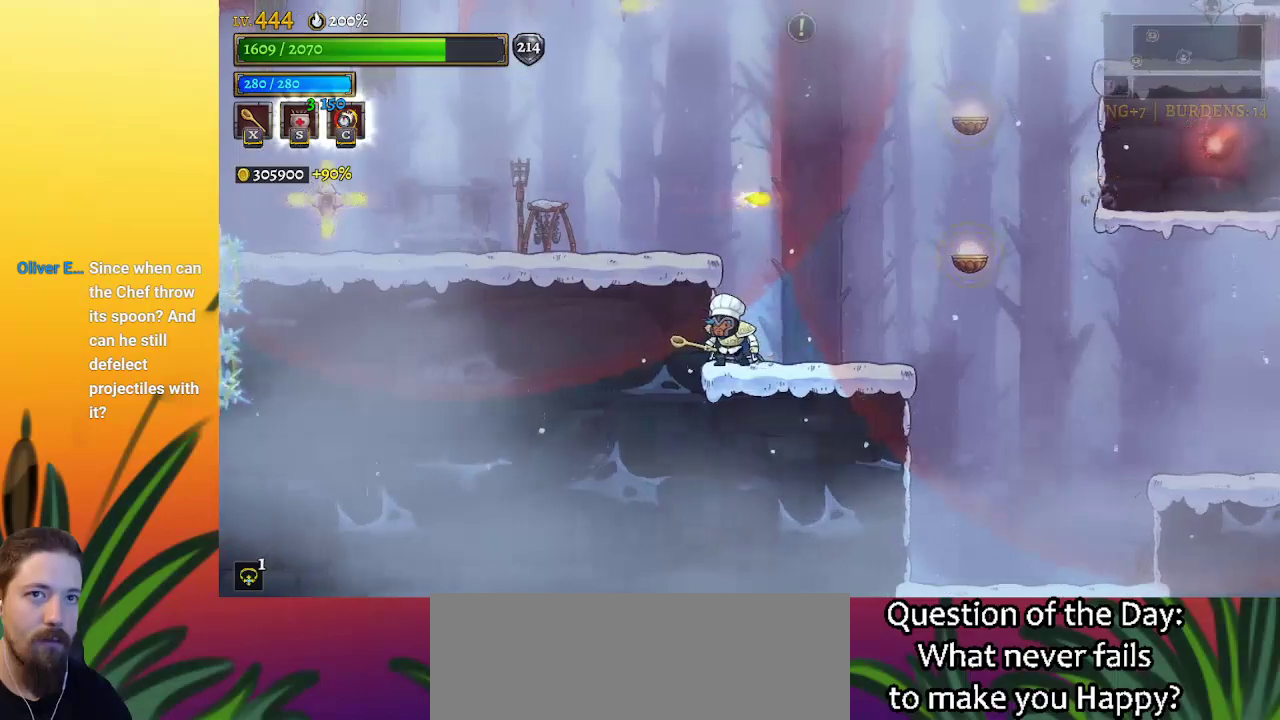
{"keys": [], "events": []}
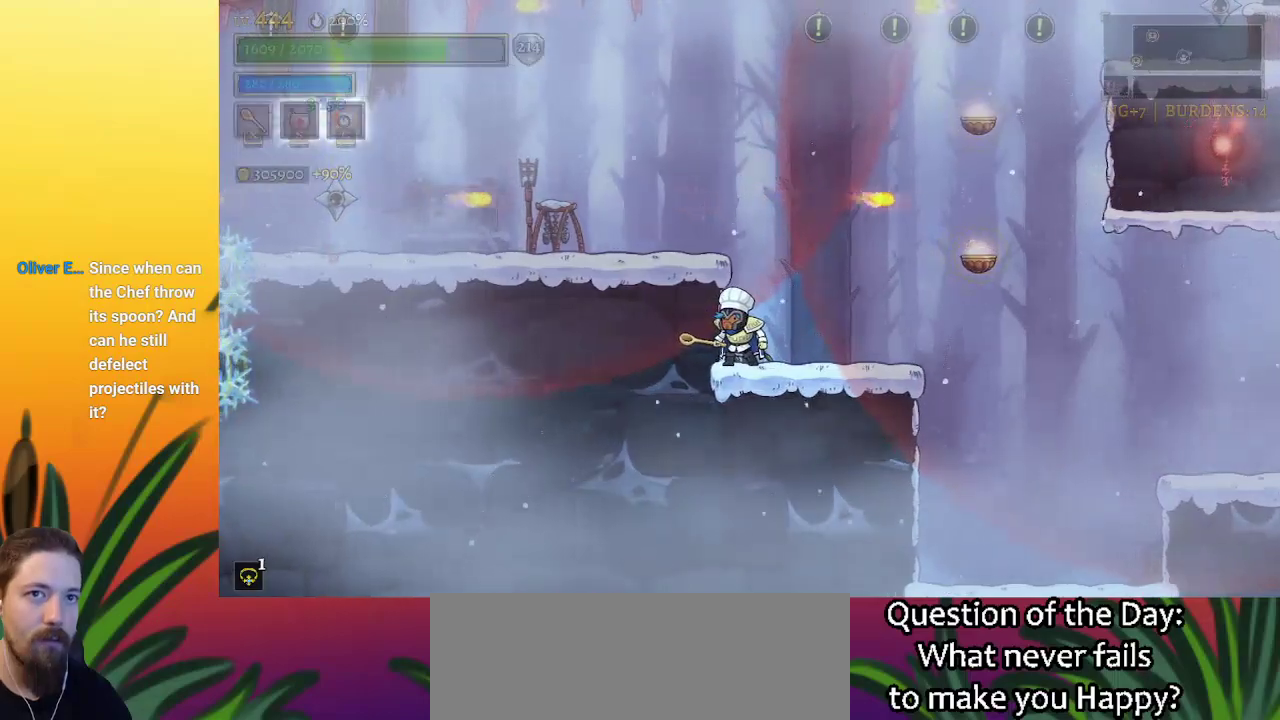
{"keys": ["right"], "events": [[200, "right", "down"]]}
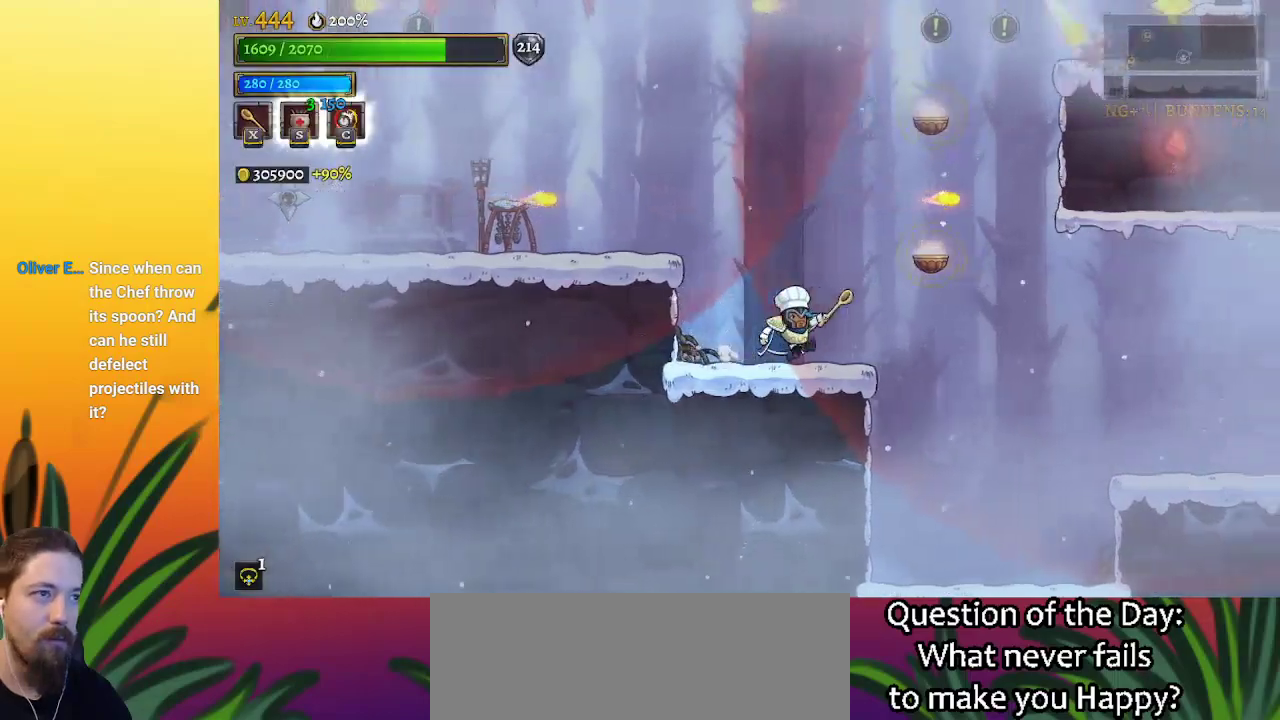
{"keys": ["right"], "events": [[117, "d", "down"], [500, "d", "up"]]}
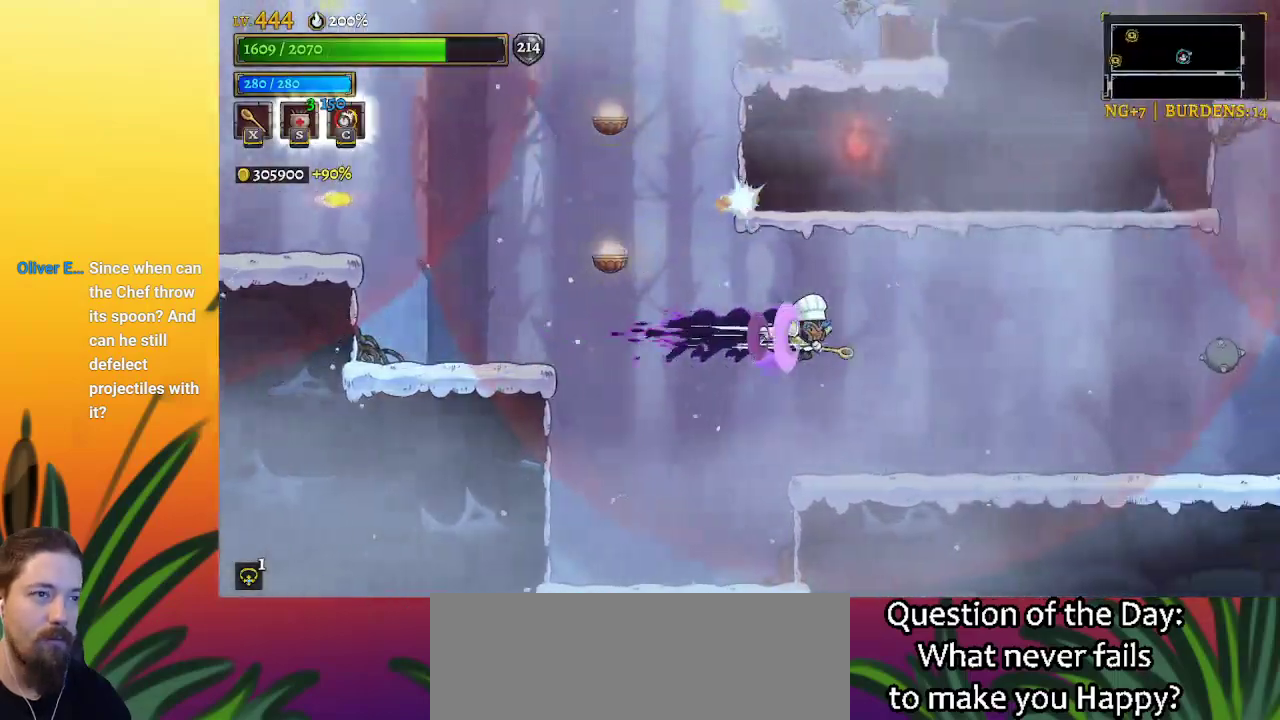
{"keys": ["right"], "events": []}
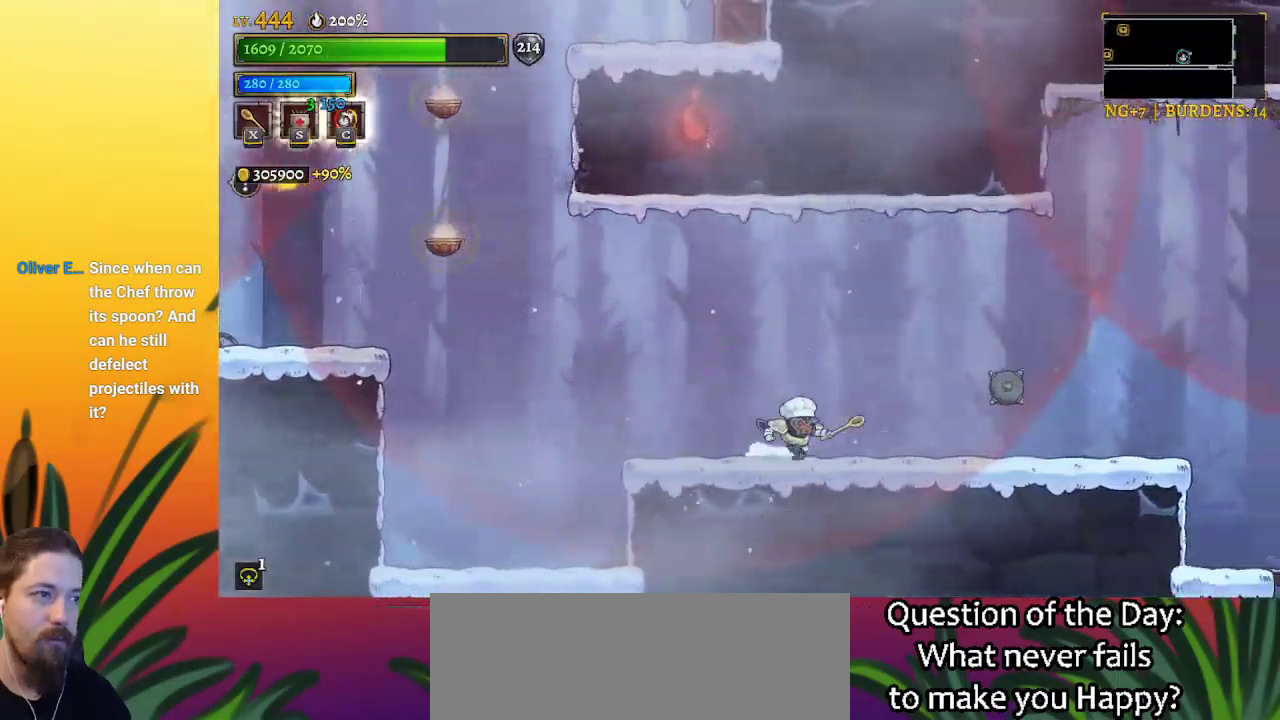
{"keys": ["d", "right"], "events": [[17, "z", "down"], [267, "d", "down"], [317, "z", "up"]]}
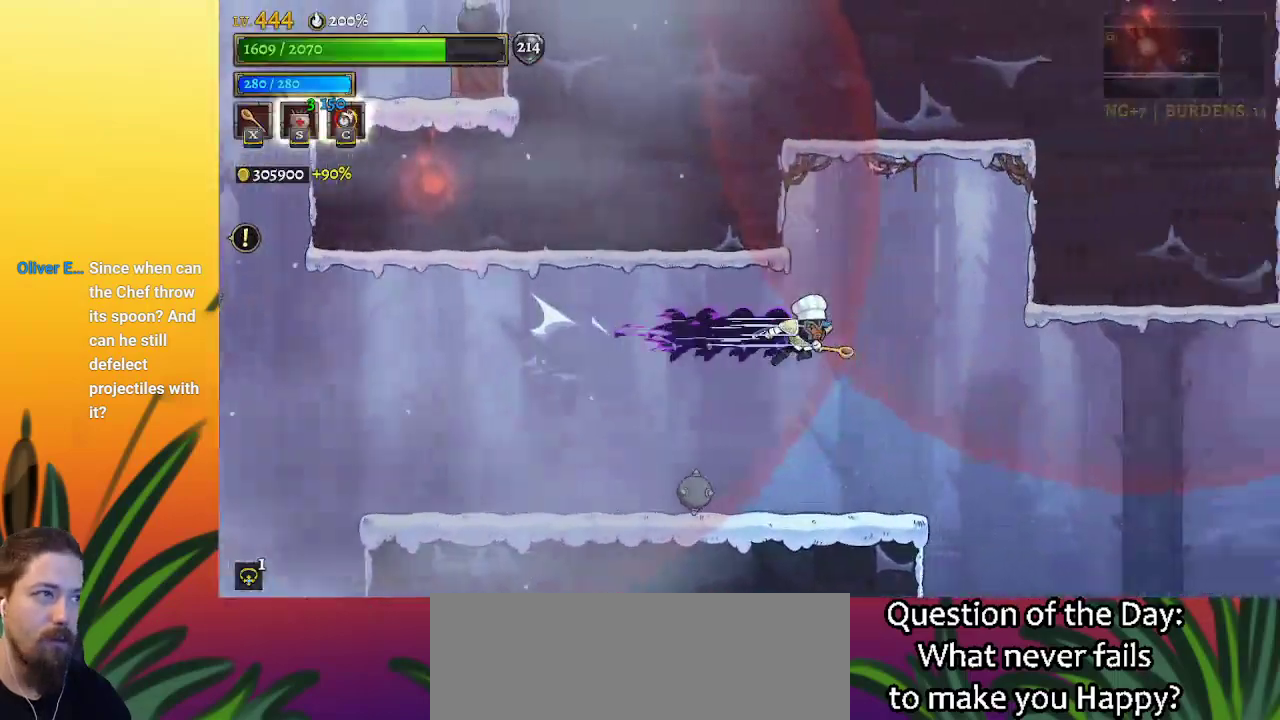
{"keys": ["left"], "events": [[100, "d", "up"], [167, "right", "up"], [250, "left", "down"]]}
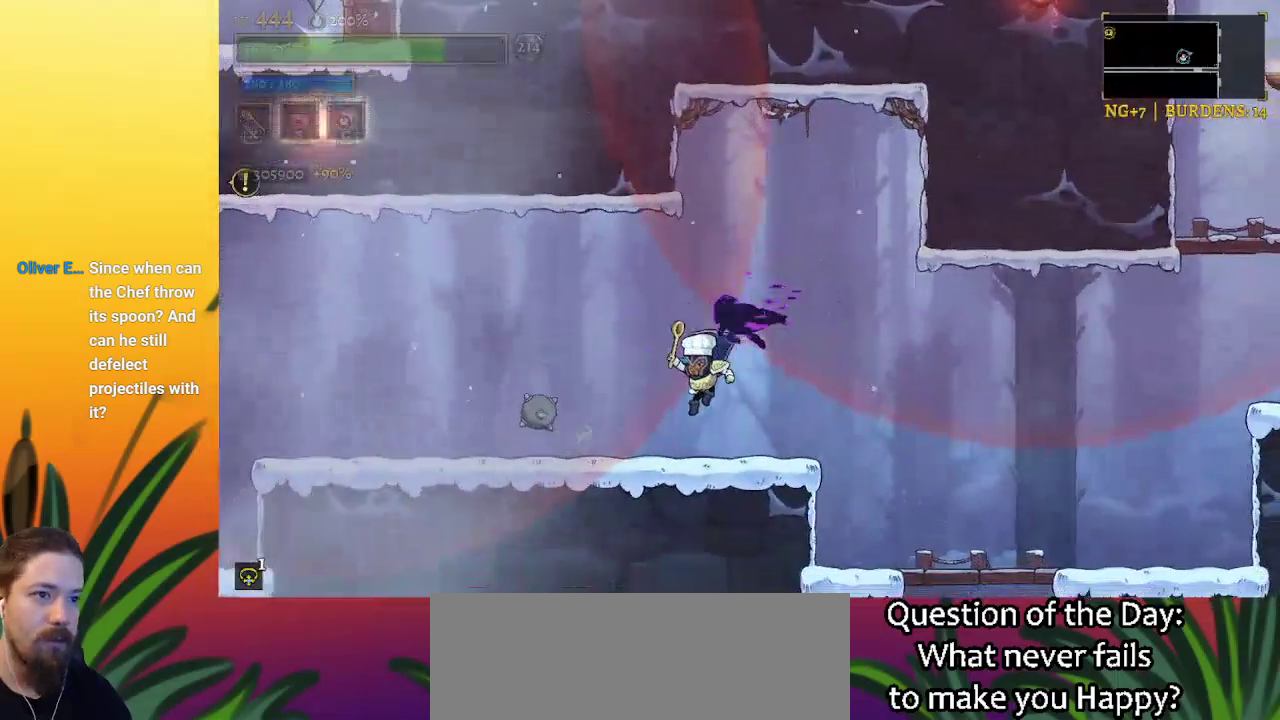
{"keys": ["a", "left"], "events": [[167, "z", "down"], [400, "z", "up"], [500, "a", "down"]]}
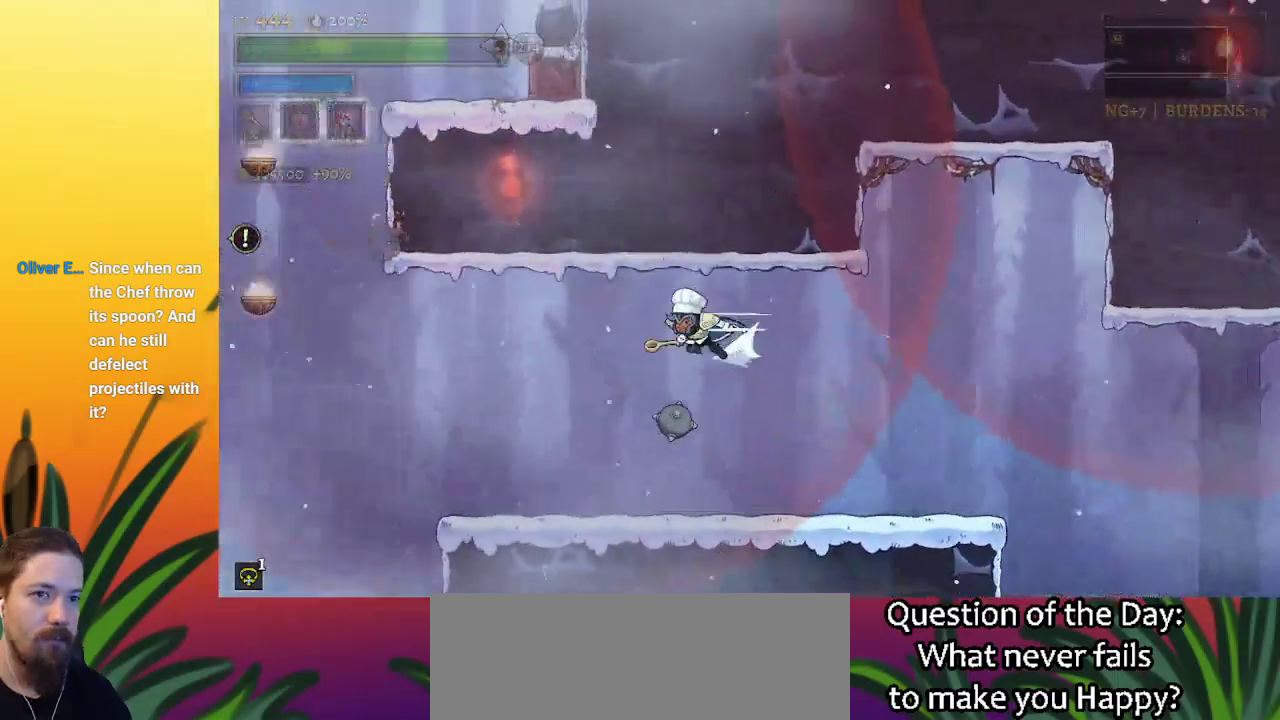
{"keys": ["left"], "events": [[417, "a", "up"]]}
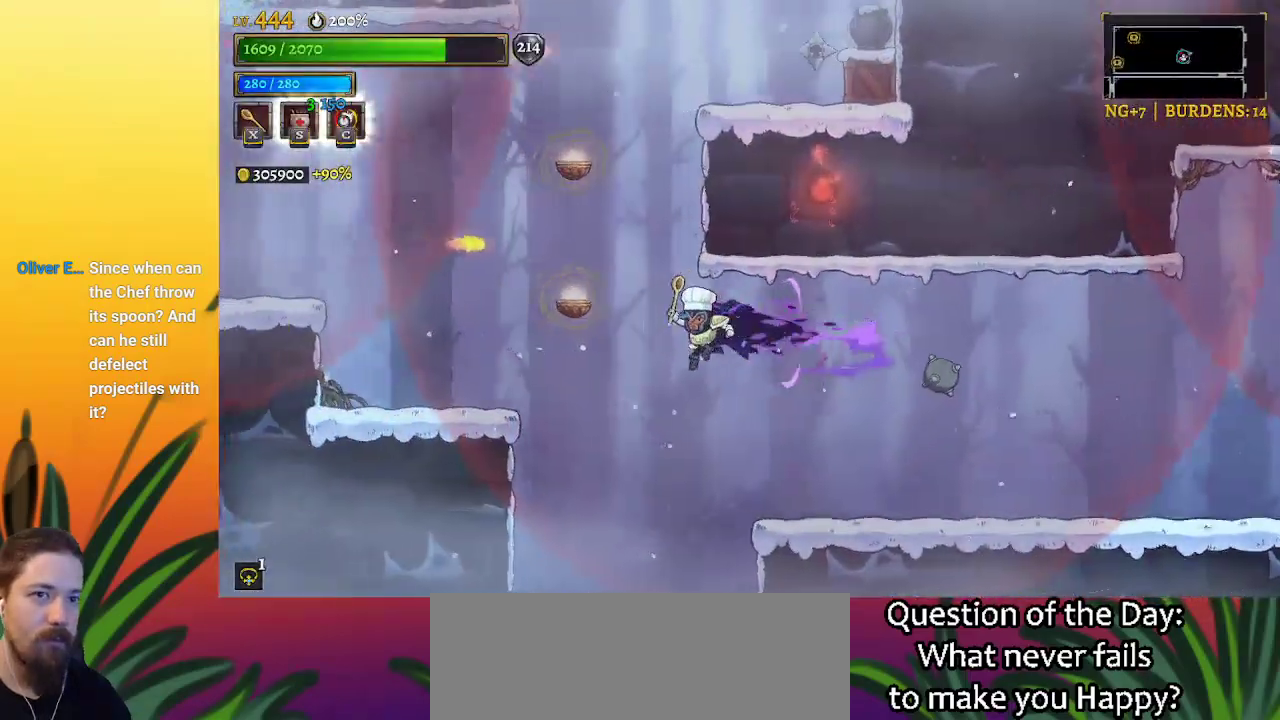
{"keys": ["left"], "events": [[150, "z", "down"], [284, "z", "up"]]}